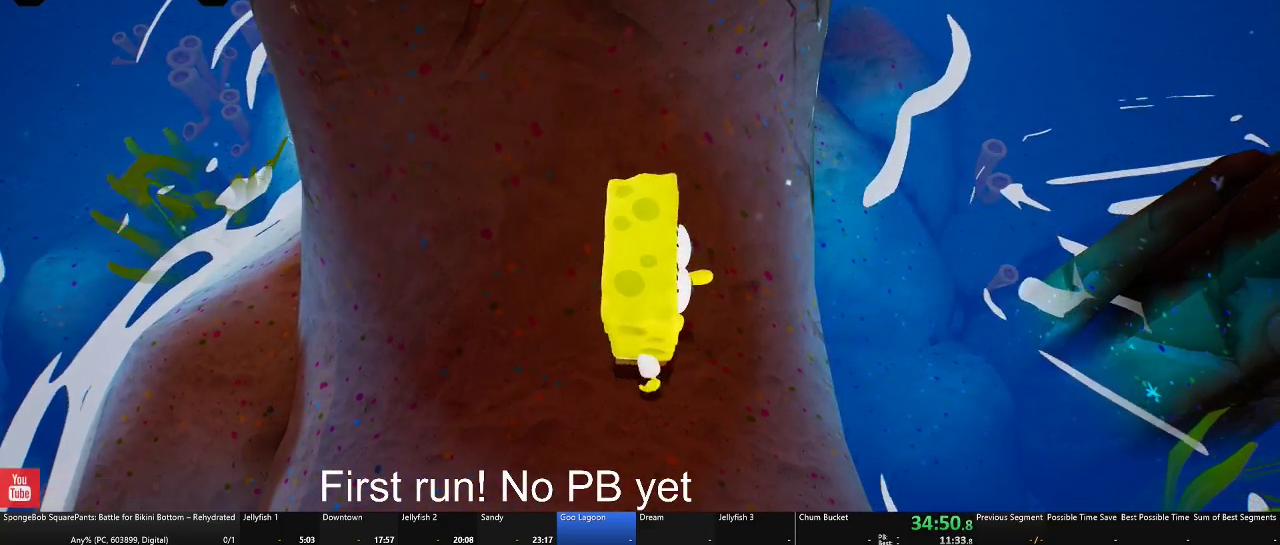
Gameplay with a controller (Xbox layout); each line is a JSON object with the inputs held at the frame after it. "events" lists button and stick changes between this image and that frame as [ms after this image, input, new state], when the widget could be followed in between. Not read: R2.
{"buttons": [], "left_stick": "center", "right_stick": "center", "events": []}
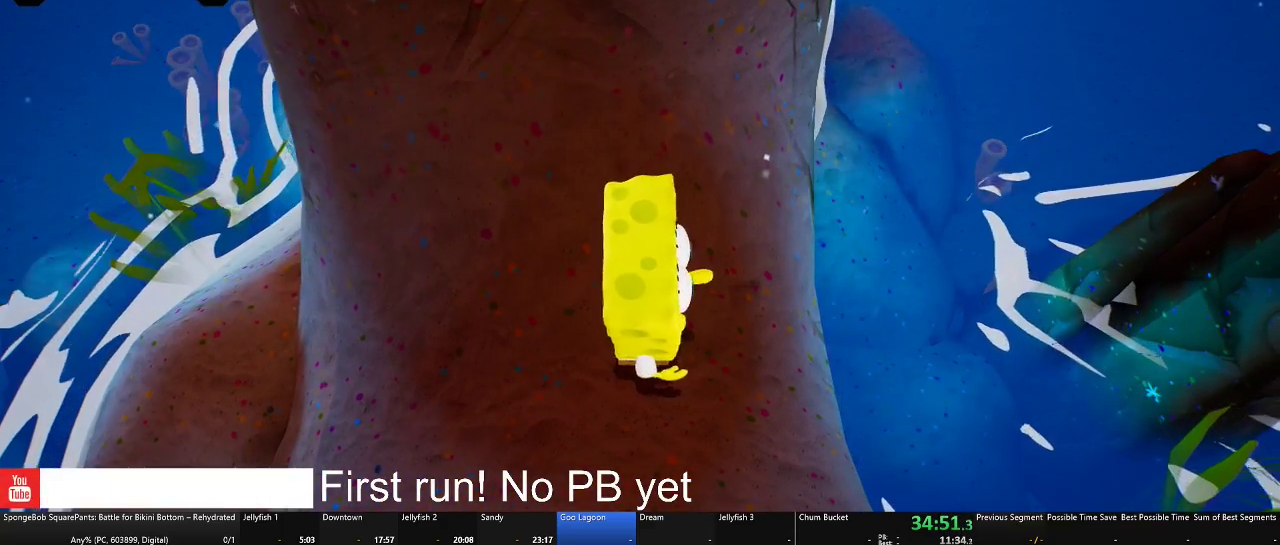
{"buttons": [], "left_stick": "center", "right_stick": "center", "events": []}
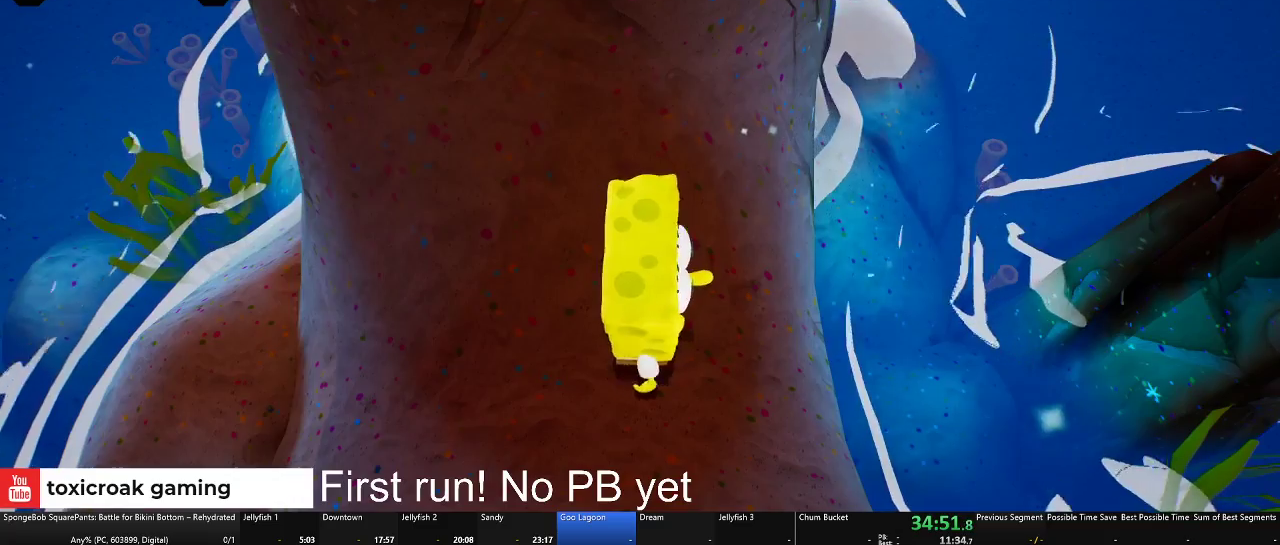
{"buttons": [], "left_stick": "right", "right_stick": "center", "events": [[84, "left_stick", "up-right"], [267, "A", "down"], [367, "left_stick", "right"], [434, "A", "up"]]}
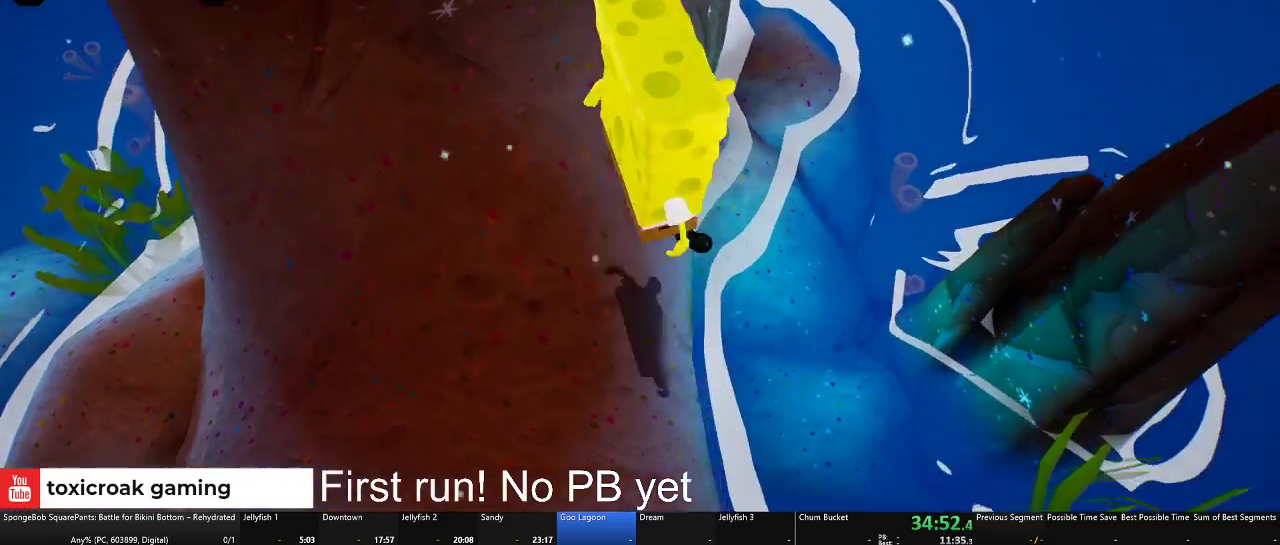
{"buttons": ["A"], "left_stick": "center", "right_stick": "center", "events": [[16, "left_stick", "up-right"], [66, "left_stick", "up"], [200, "left_stick", "up-left"], [317, "left_stick", "center"], [367, "A", "down"]]}
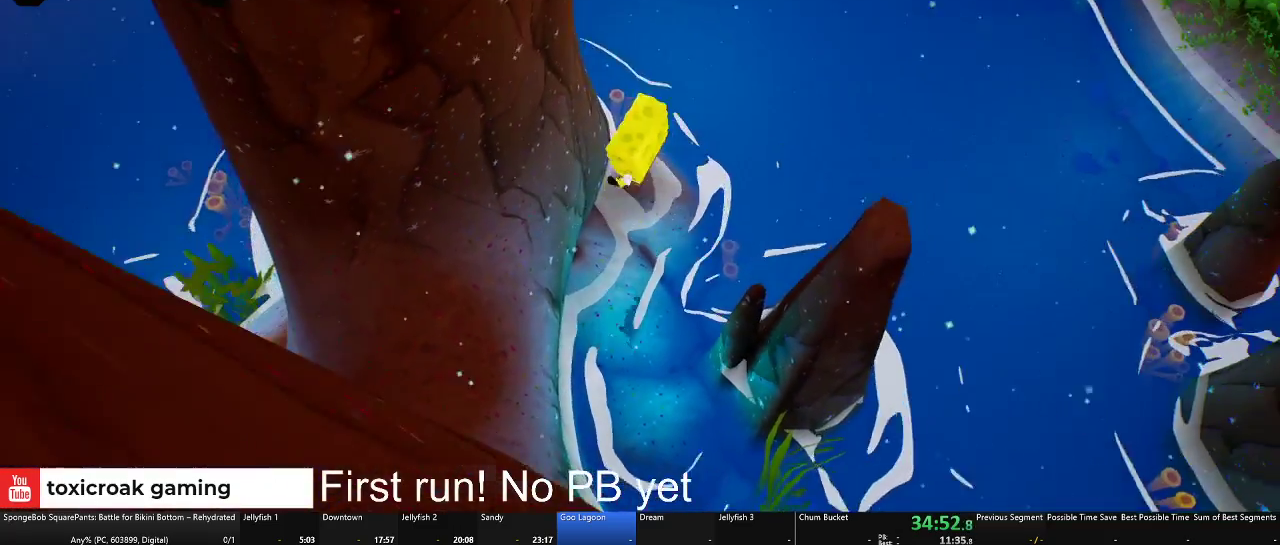
{"buttons": [], "left_stick": "center", "right_stick": "center", "events": [[17, "A", "up"], [100, "left_stick", "up"], [267, "X", "down"], [267, "left_stick", "center"], [384, "X", "up"]]}
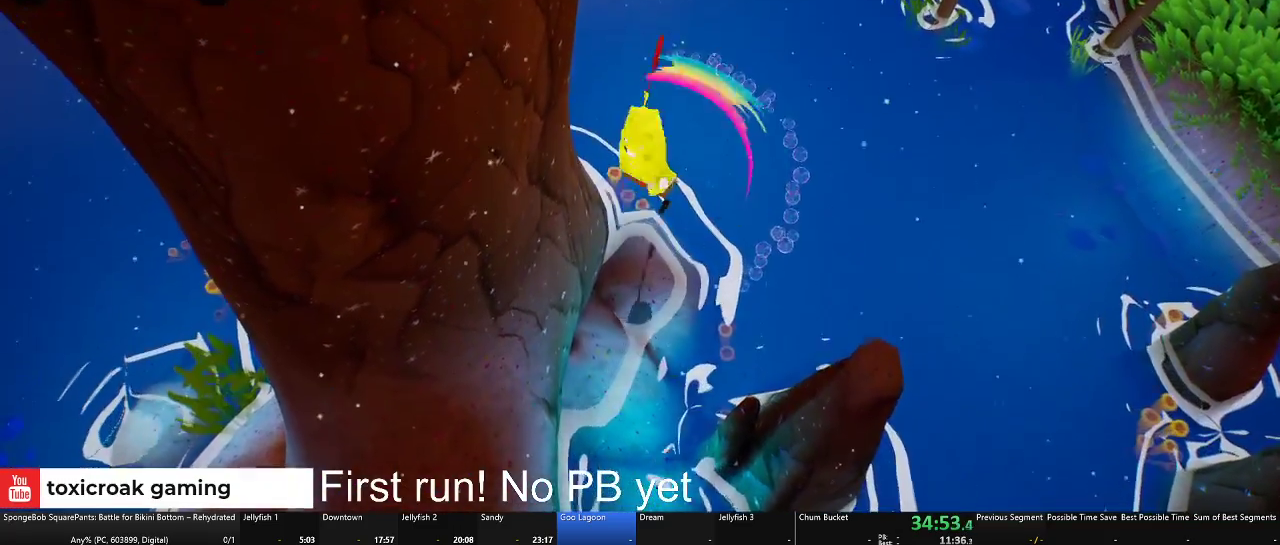
{"buttons": [], "left_stick": "up", "right_stick": "center", "events": [[116, "left_stick", "up-left"], [167, "right_stick", "up-right"], [233, "left_stick", "center"], [400, "left_stick", "up"], [483, "right_stick", "center"]]}
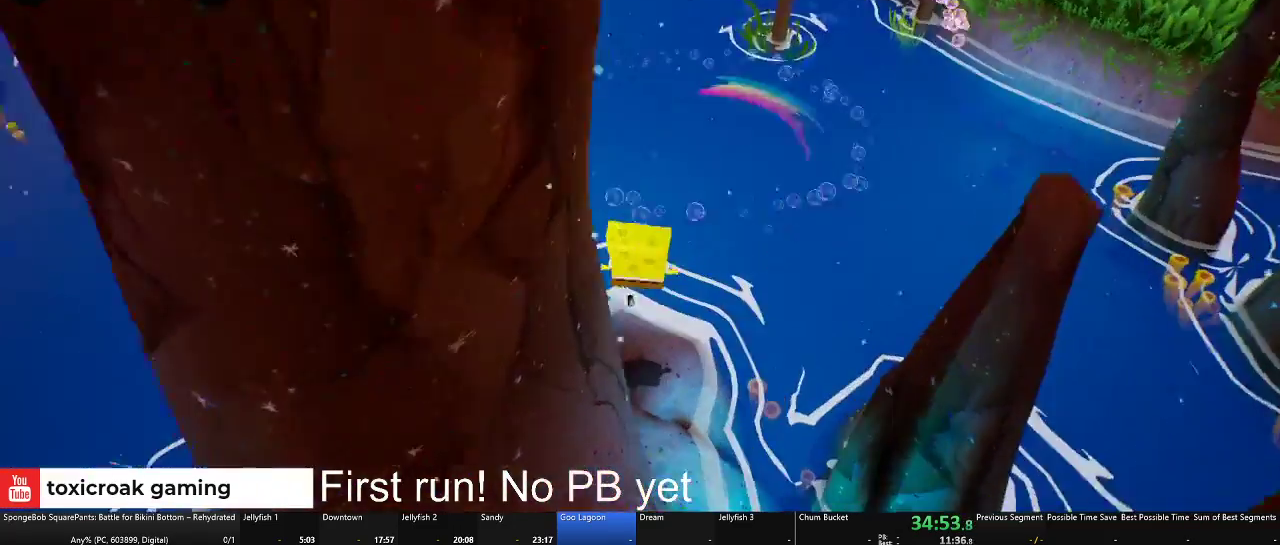
{"buttons": [], "left_stick": "center", "right_stick": "center", "events": [[34, "left_stick", "center"], [184, "right_stick", "right"], [317, "right_stick", "center"]]}
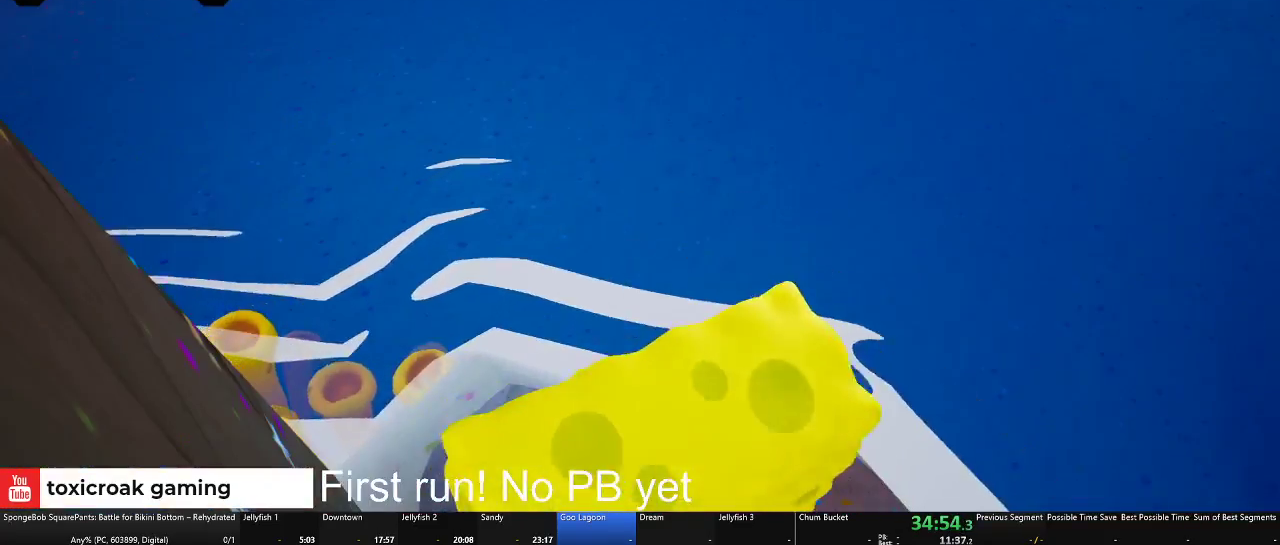
{"buttons": [], "left_stick": "up", "right_stick": "center", "events": [[400, "left_stick", "up"]]}
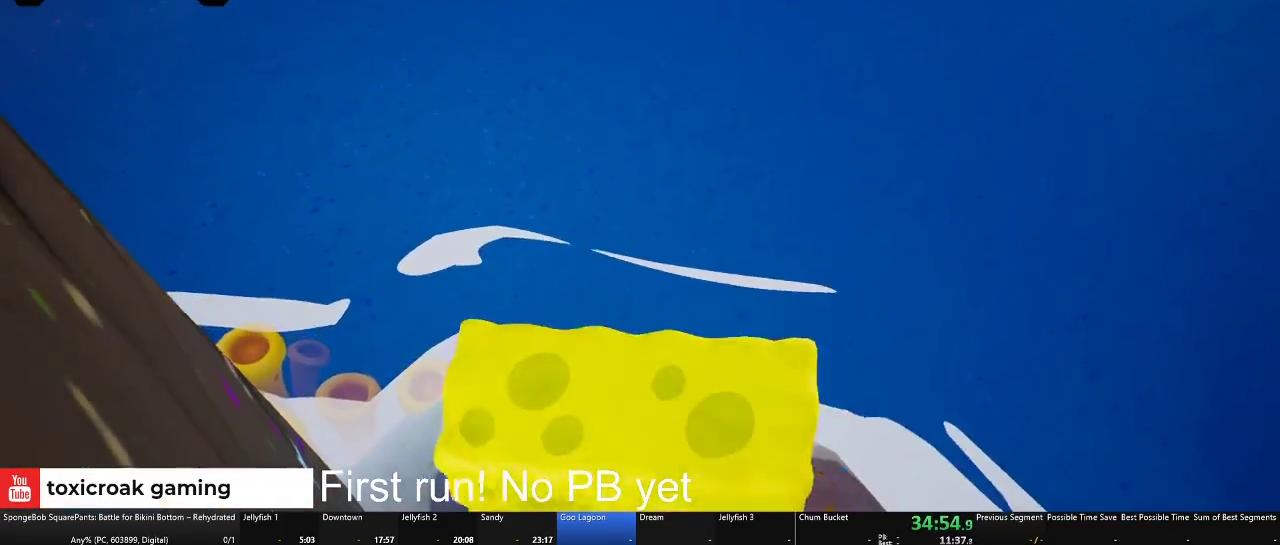
{"buttons": ["A"], "left_stick": "up", "right_stick": "center", "events": [[234, "A", "down"]]}
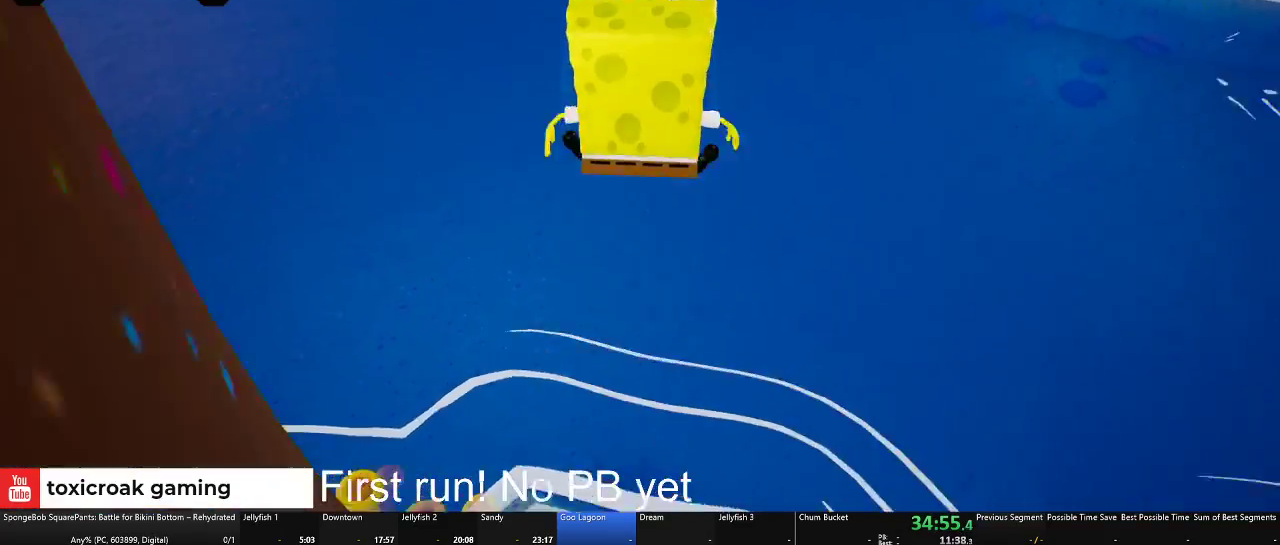
{"buttons": ["A"], "left_stick": "up", "right_stick": "center", "events": [[50, "A", "up"], [116, "X", "down"], [267, "X", "up"], [367, "A", "down"]]}
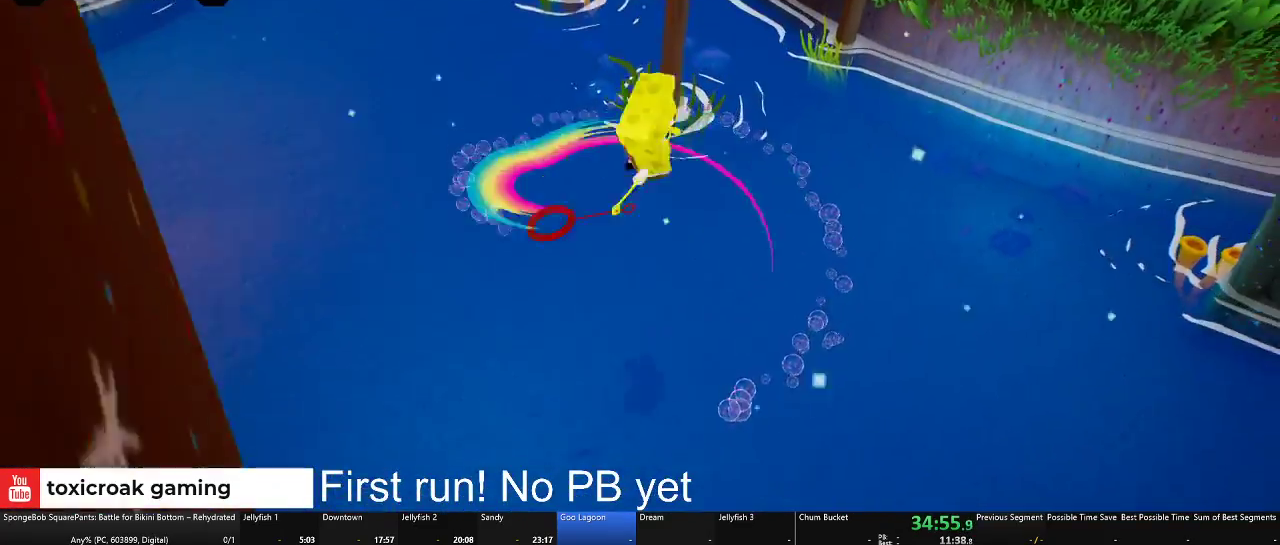
{"buttons": ["X"], "left_stick": "up", "right_stick": "center", "events": [[184, "A", "up"], [234, "X", "down"]]}
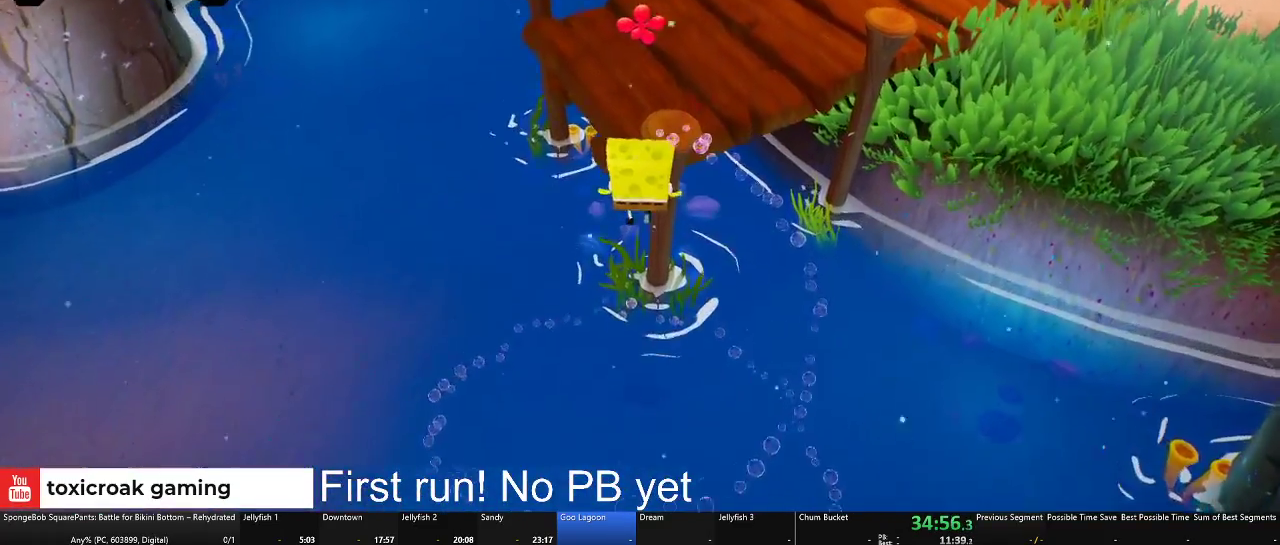
{"buttons": [], "left_stick": "down", "right_stick": "center", "events": [[33, "X", "up"], [333, "left_stick", "center"], [483, "left_stick", "down"]]}
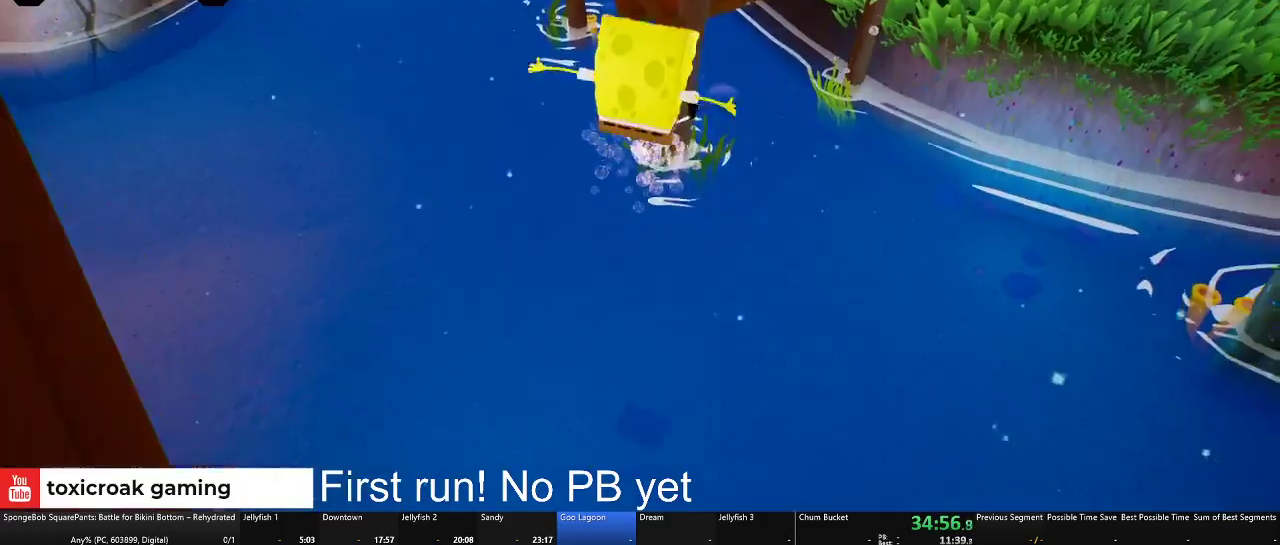
{"buttons": [], "left_stick": "center", "right_stick": "center", "events": [[501, "left_stick", "center"]]}
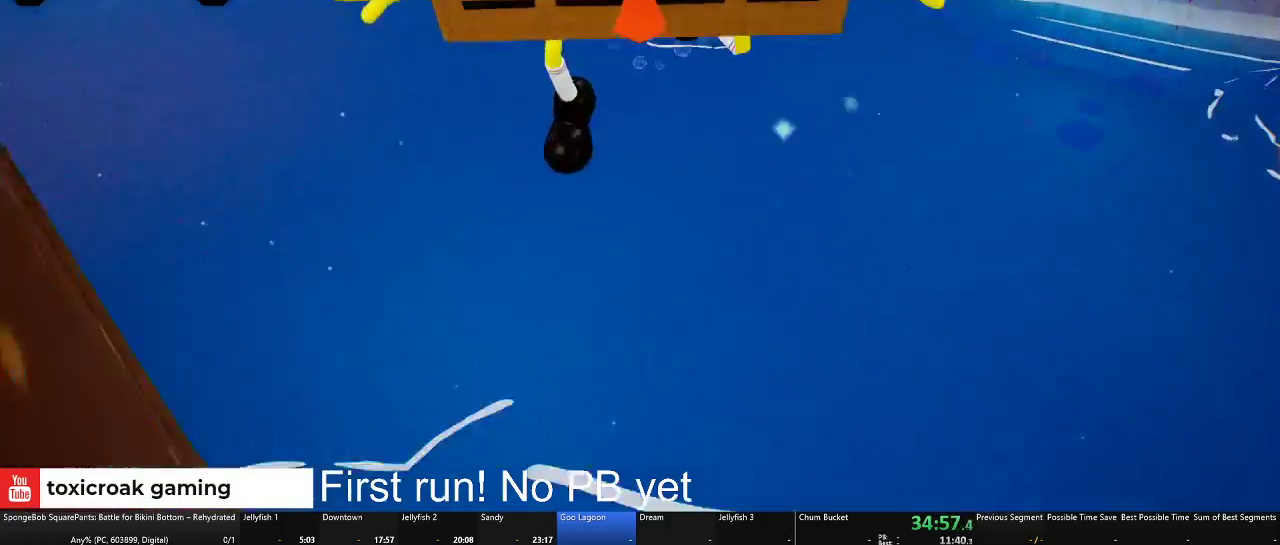
{"buttons": ["L2"], "left_stick": "center", "right_stick": "center", "events": [[217, "L2", "down"]]}
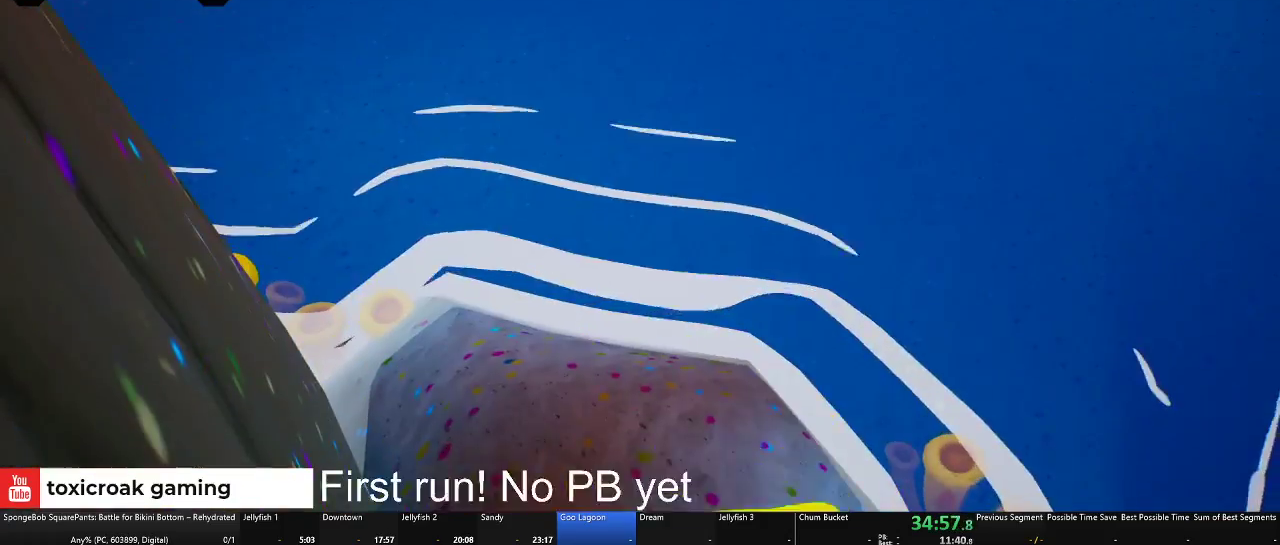
{"buttons": ["L2"], "left_stick": "up", "right_stick": "center", "events": [[150, "left_stick", "up"], [217, "L2", "up"], [334, "L2", "down"]]}
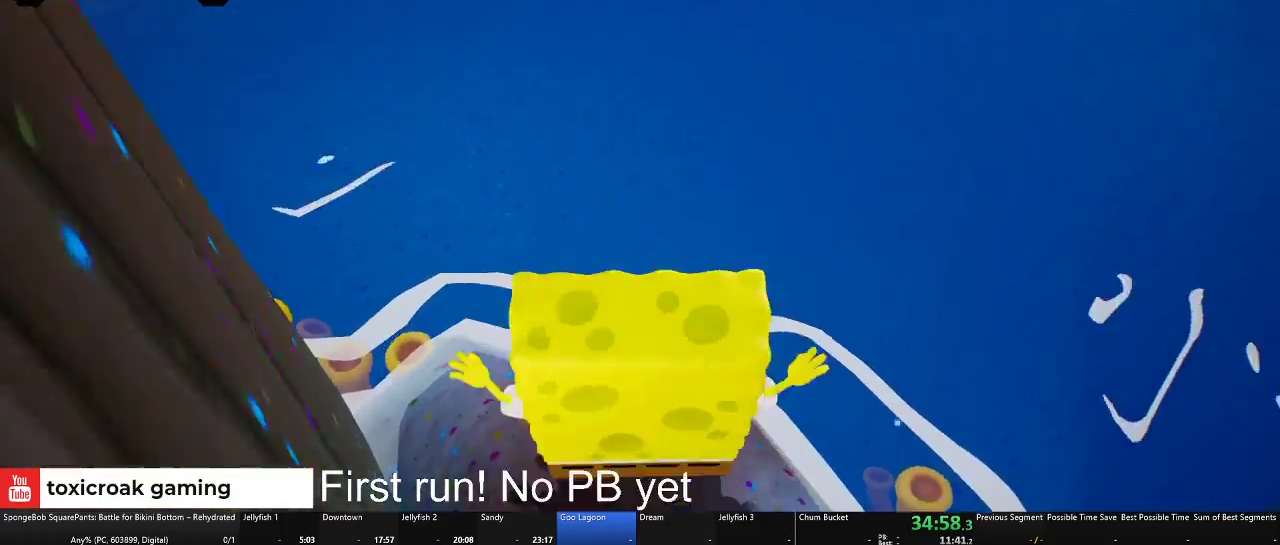
{"buttons": ["X"], "left_stick": "up", "right_stick": "center", "events": [[33, "A", "down"], [83, "L2", "up"], [333, "A", "up"], [417, "X", "down"]]}
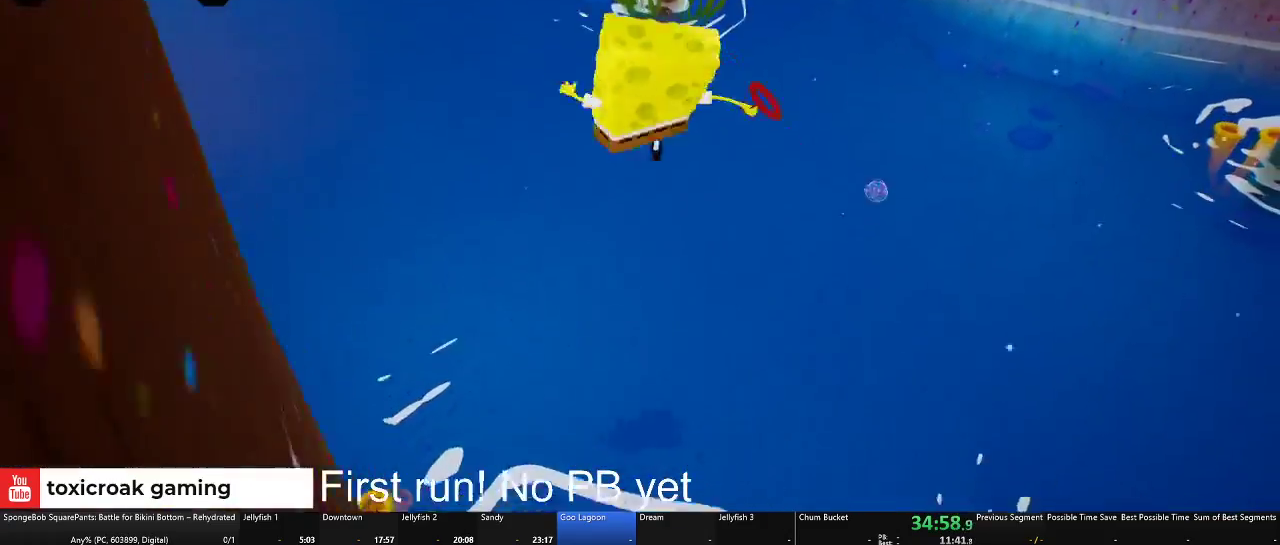
{"buttons": ["A"], "left_stick": "up", "right_stick": "center", "events": [[100, "X", "up"], [267, "A", "down"]]}
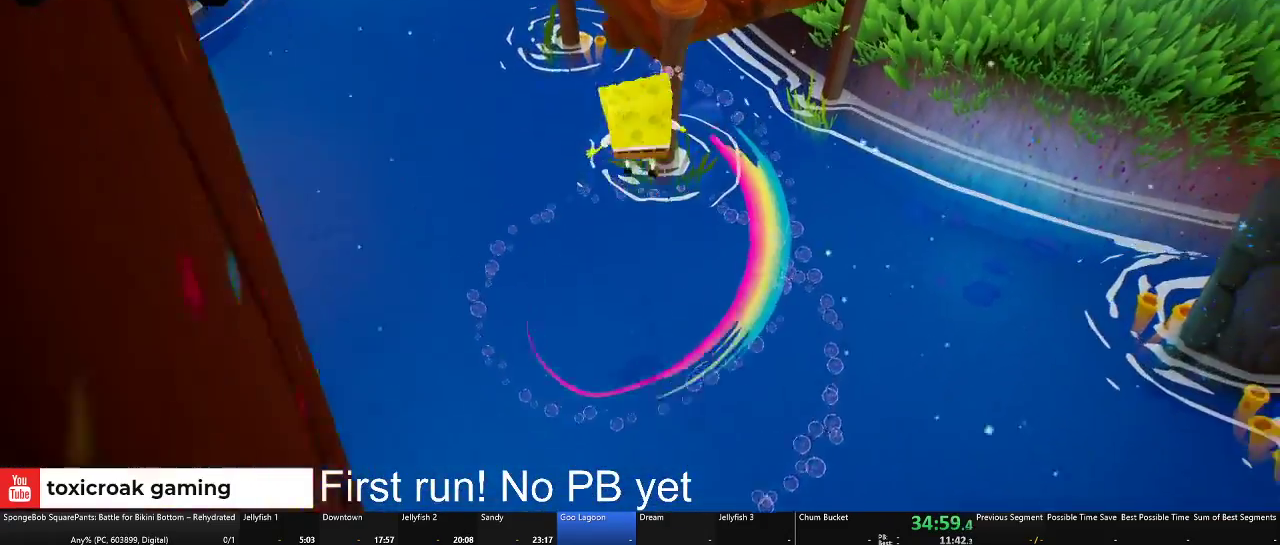
{"buttons": [], "left_stick": "up", "right_stick": "center", "events": [[66, "A", "up"], [133, "X", "down"], [267, "X", "up"], [350, "X", "down"], [467, "X", "up"]]}
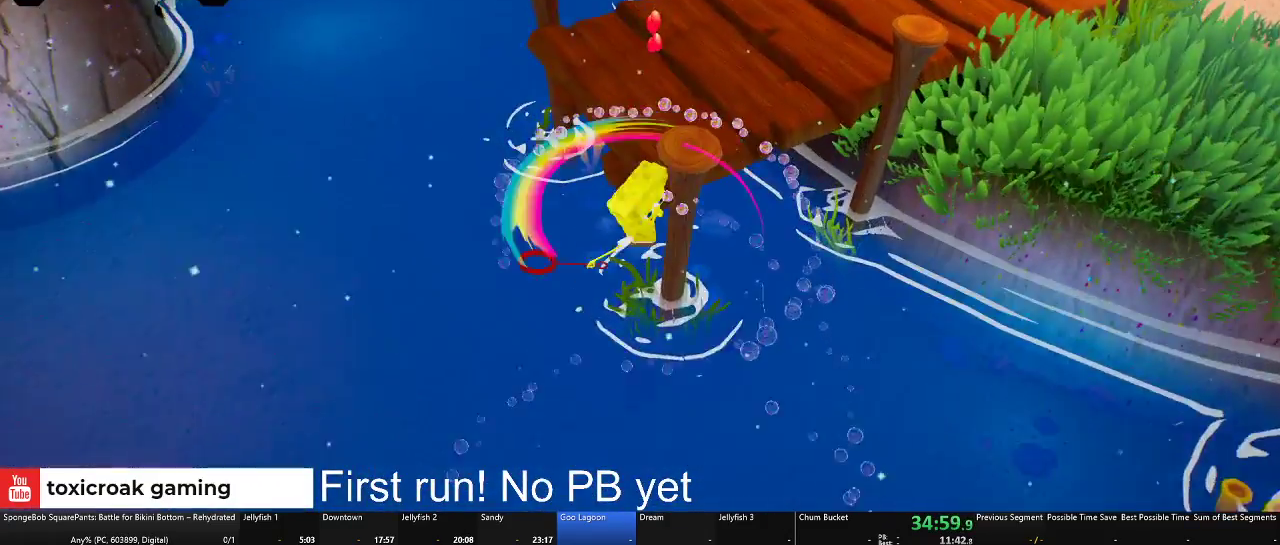
{"buttons": [], "left_stick": "down", "right_stick": "center", "events": [[217, "left_stick", "center"], [317, "left_stick", "down"]]}
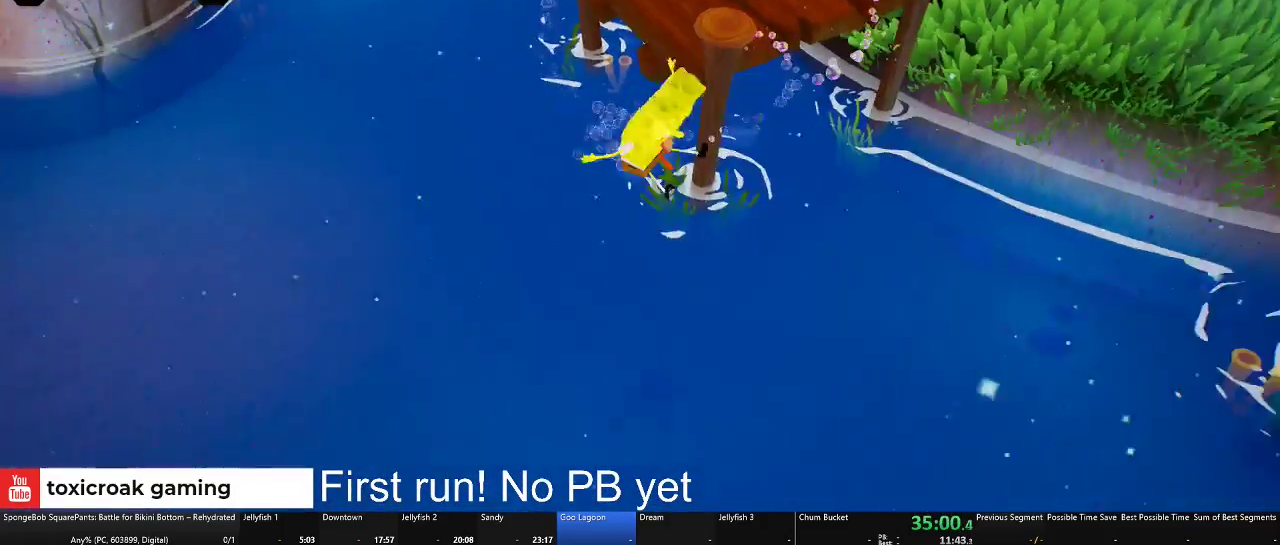
{"buttons": [], "left_stick": "down-left", "right_stick": "center", "events": [[417, "left_stick", "down-left"]]}
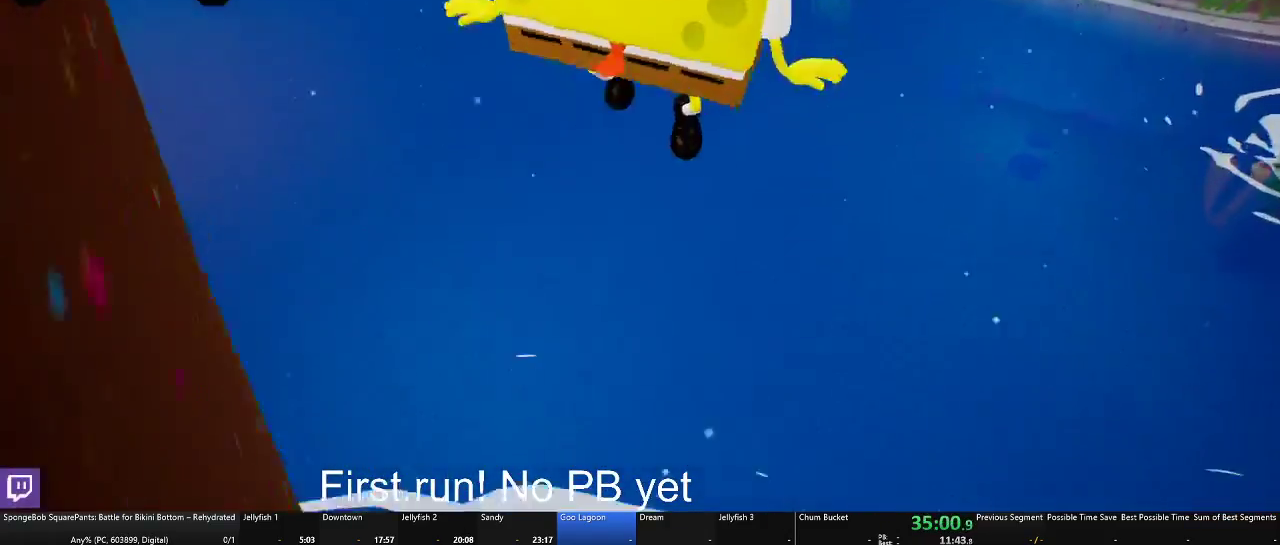
{"buttons": ["A"], "left_stick": "down", "right_stick": "center", "events": [[100, "L2", "down"], [150, "left_stick", "down"], [167, "L2", "up"], [384, "A", "down"]]}
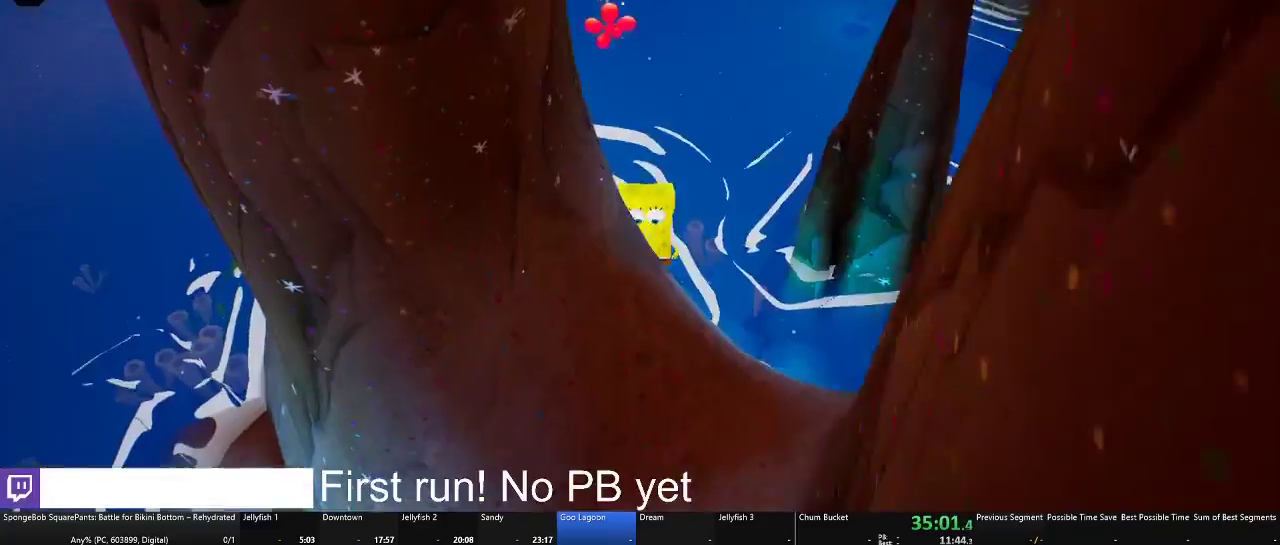
{"buttons": [], "left_stick": "center", "right_stick": "center", "events": [[66, "A", "up"], [250, "A", "down"], [300, "left_stick", "down-left"], [383, "A", "up"], [483, "left_stick", "center"]]}
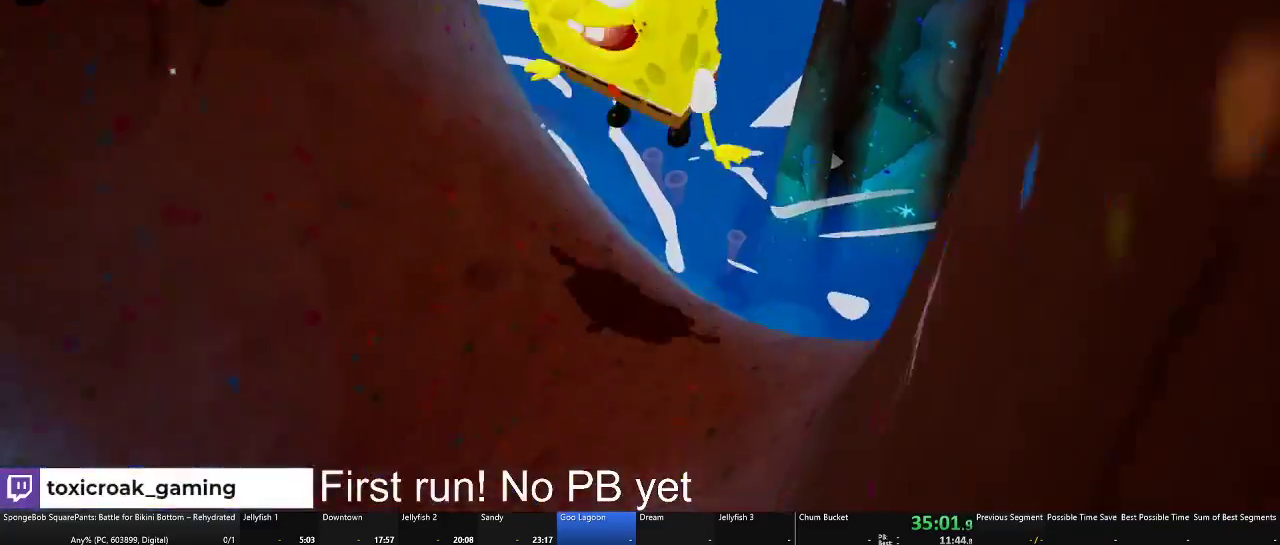
{"buttons": [], "left_stick": "up", "right_stick": "down-left", "events": [[117, "left_stick", "up-left"], [167, "L2", "down"], [201, "left_stick", "up"], [201, "right_stick", "left"], [284, "L2", "up"], [301, "left_stick", "up-right"], [368, "left_stick", "center"], [451, "left_stick", "up"], [468, "right_stick", "down-left"]]}
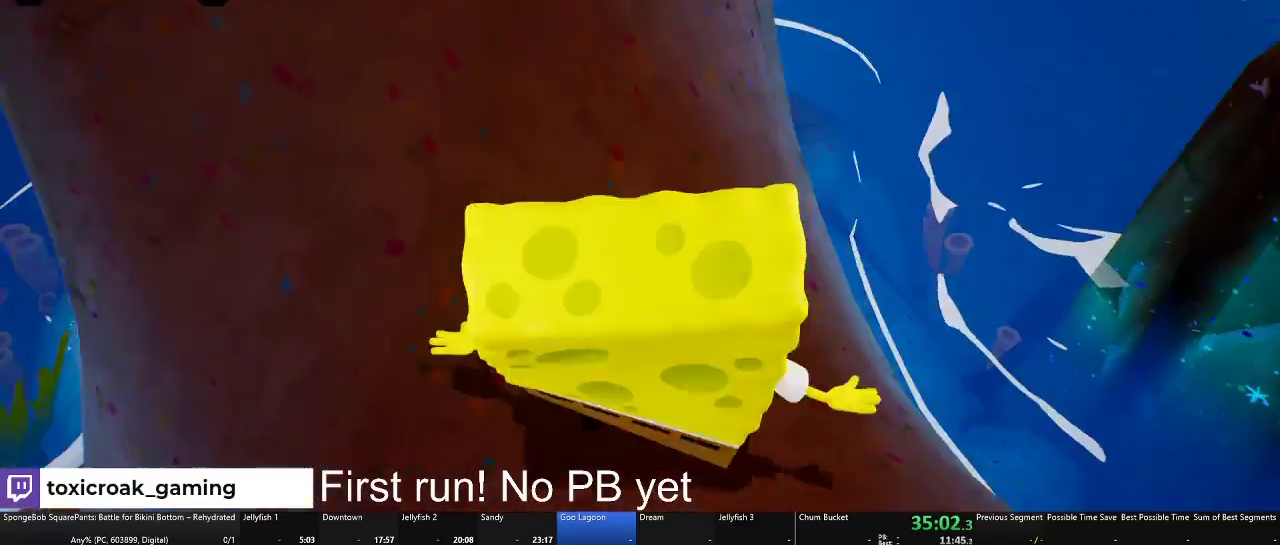
{"buttons": [], "left_stick": "center", "right_stick": "center", "events": [[33, "left_stick", "up-right"], [83, "left_stick", "center"], [200, "right_stick", "center"]]}